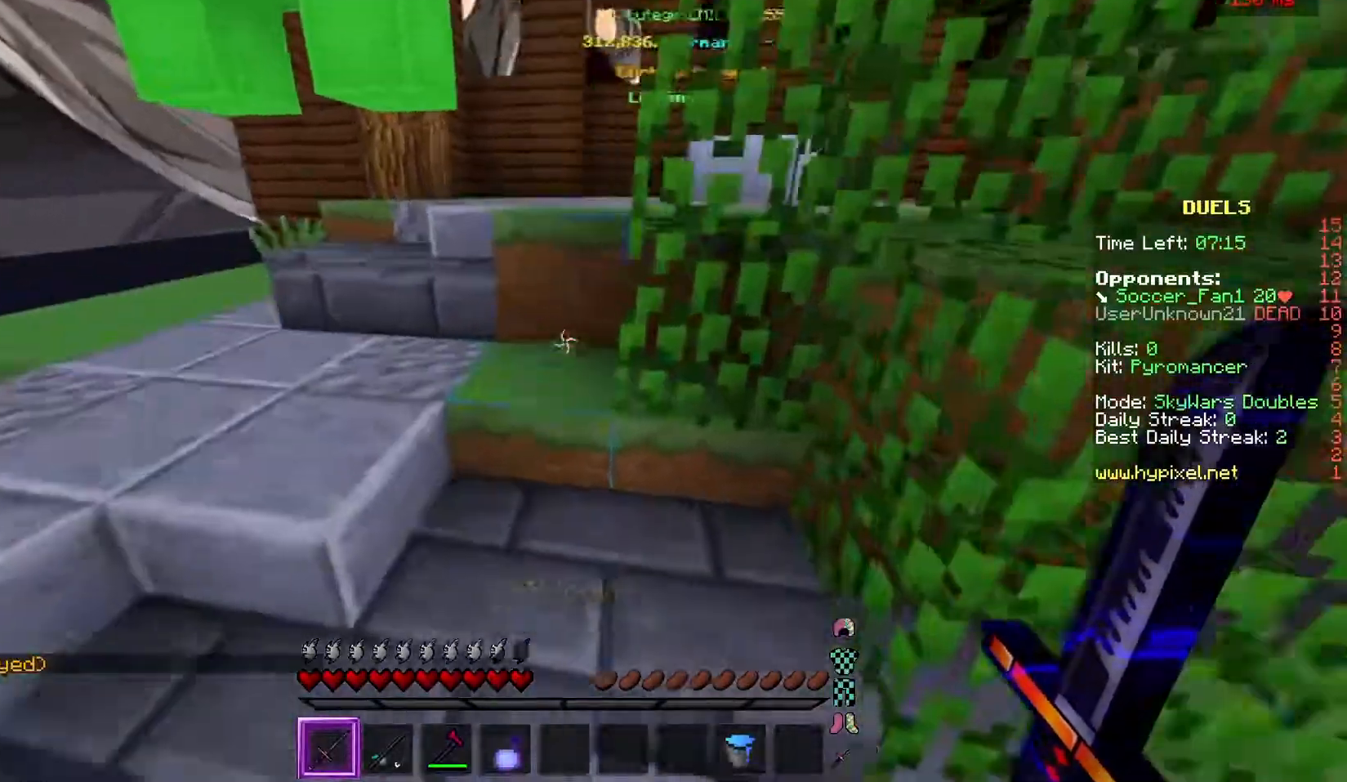
Gameplay with keyboard and mouse; each line is a JSON object with the keys and mouse buttons held at the frame after it. "events" lists presses ("down") and releases ("up") of "a", "d", "s", "w", "mouse_left" and "mouse_right" between this image and that frame as [ms after this image, input, new state], when the widget could be followed in between. "mouse_left", "mouse_right" = the "left", "right" buttons of the "mouse" list. No other keys are recorded. Fast repeated clicks can show as one long hold. Mouse movement is not recorded.
{"keys": [], "mouse": [], "events": [[84, "w", "up"], [334, "a", "up"]]}
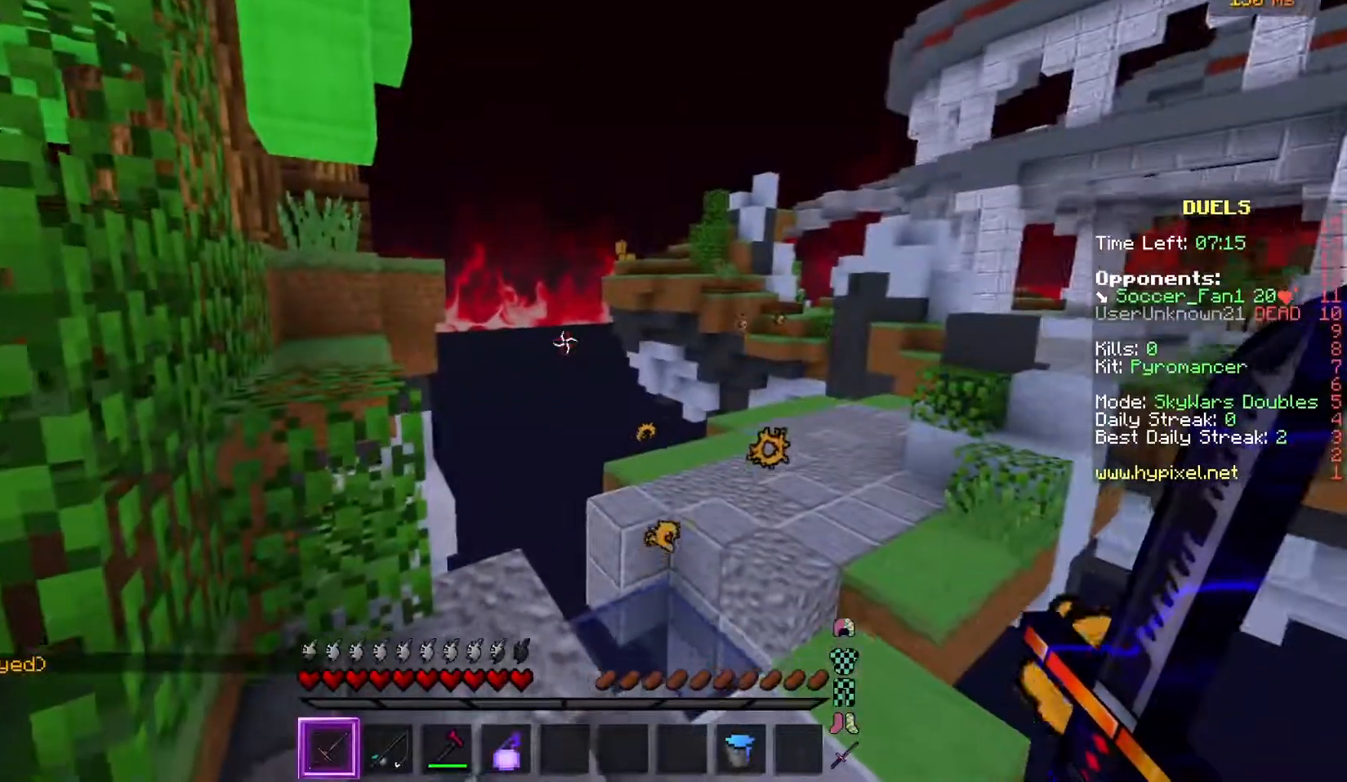
{"keys": ["a"], "mouse": []}
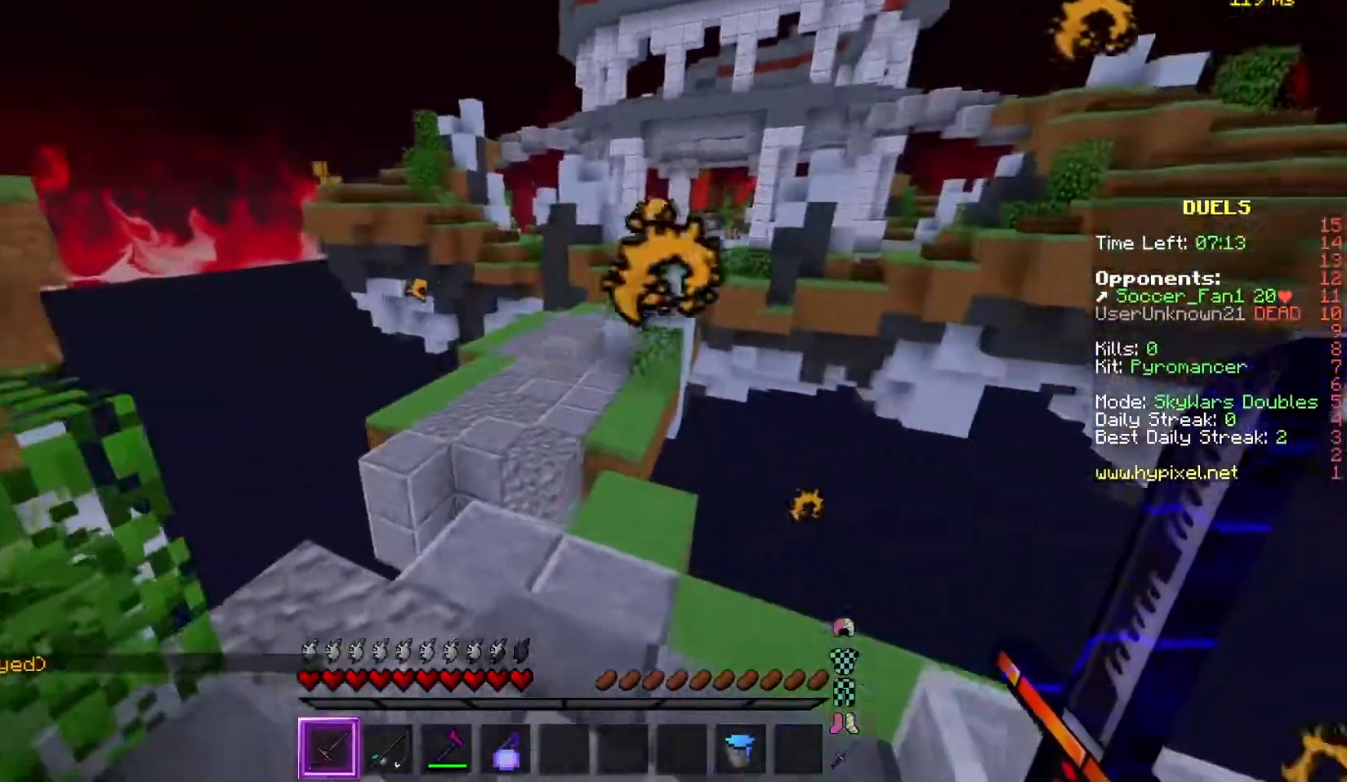
{"keys": [], "mouse": [], "events": [[67, "a", "up"]]}
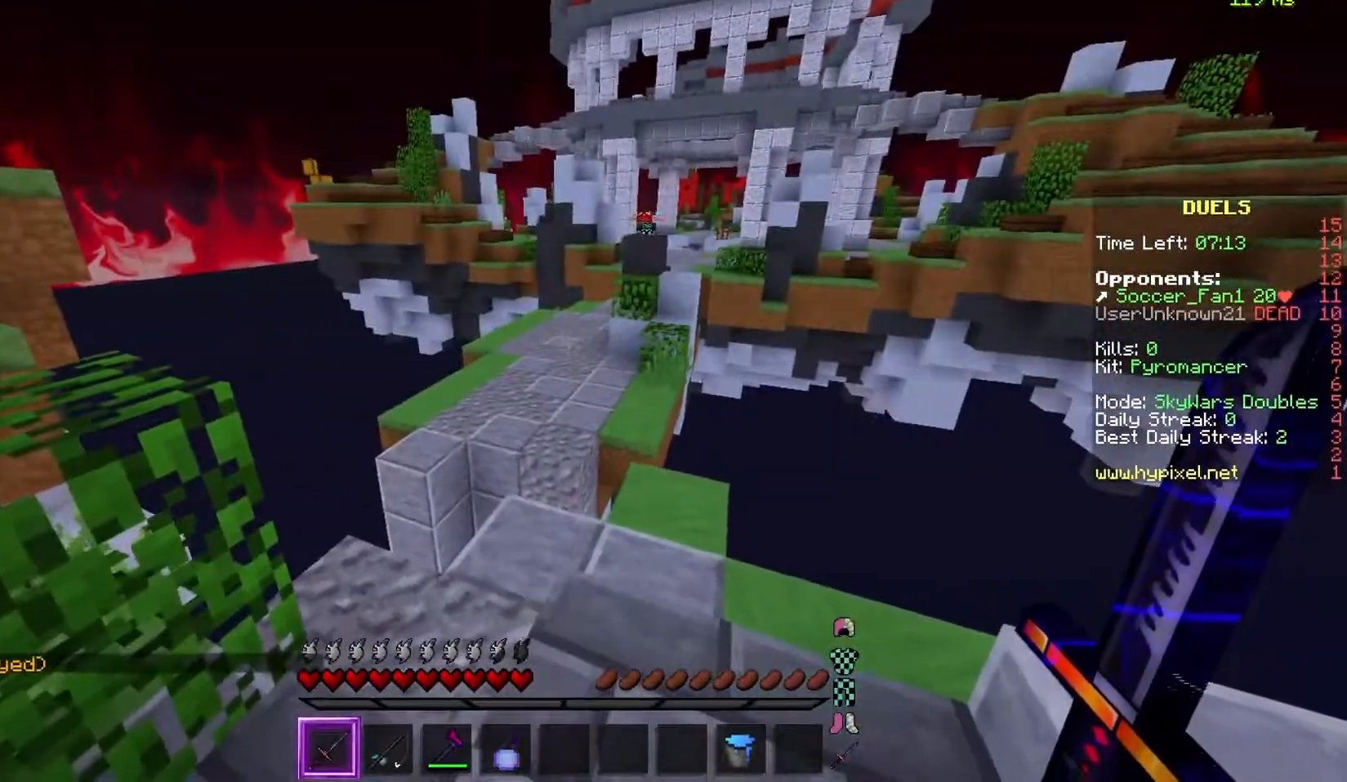
{"keys": [], "mouse": [], "events": []}
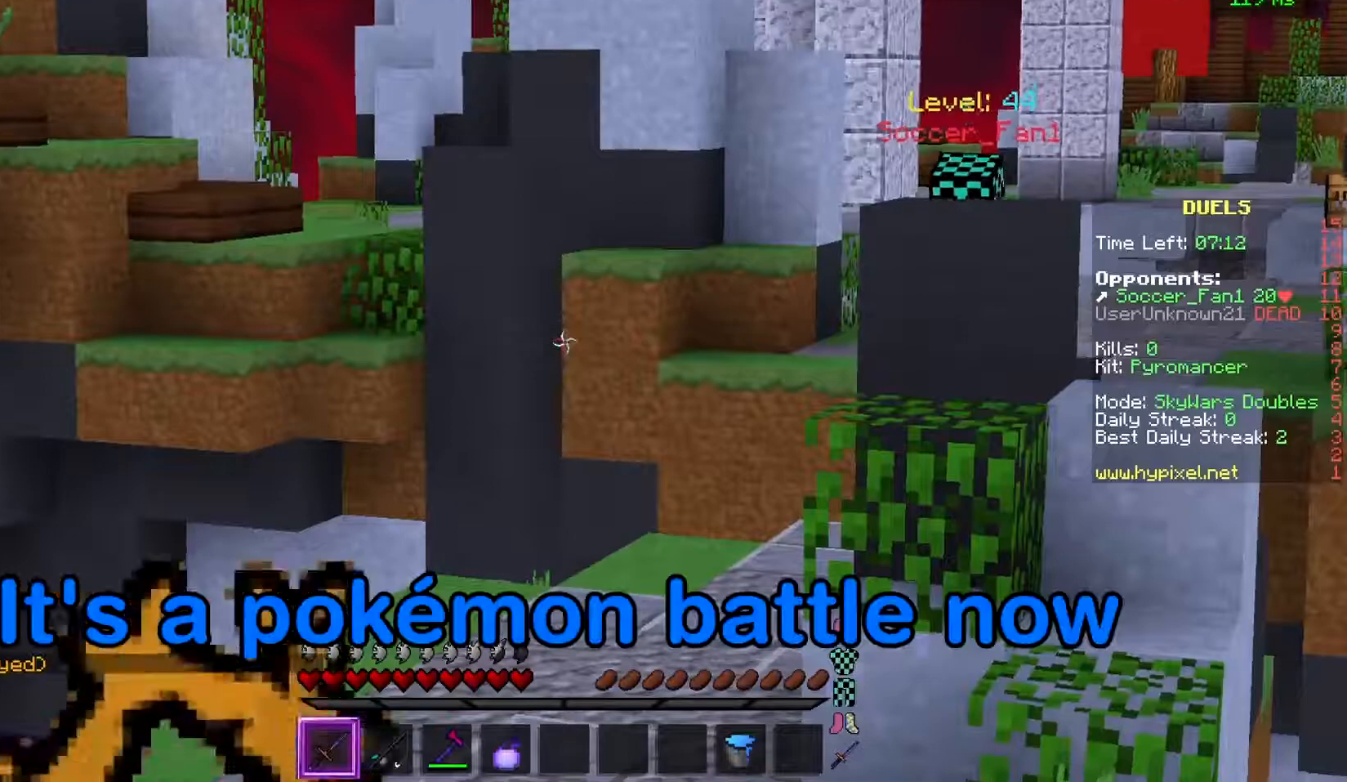
{"keys": [], "mouse": [], "events": []}
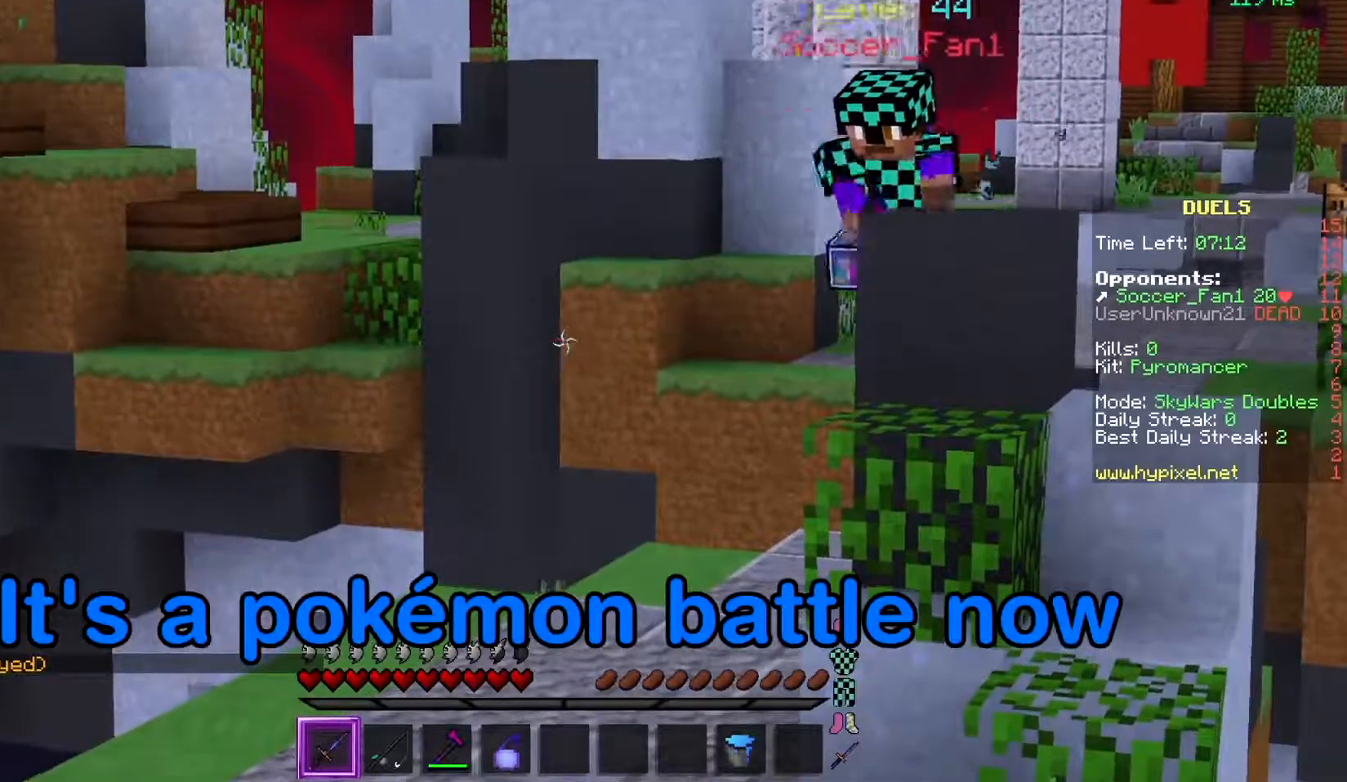
{"keys": ["w"], "mouse": [], "events": [[500, "w", "down"]]}
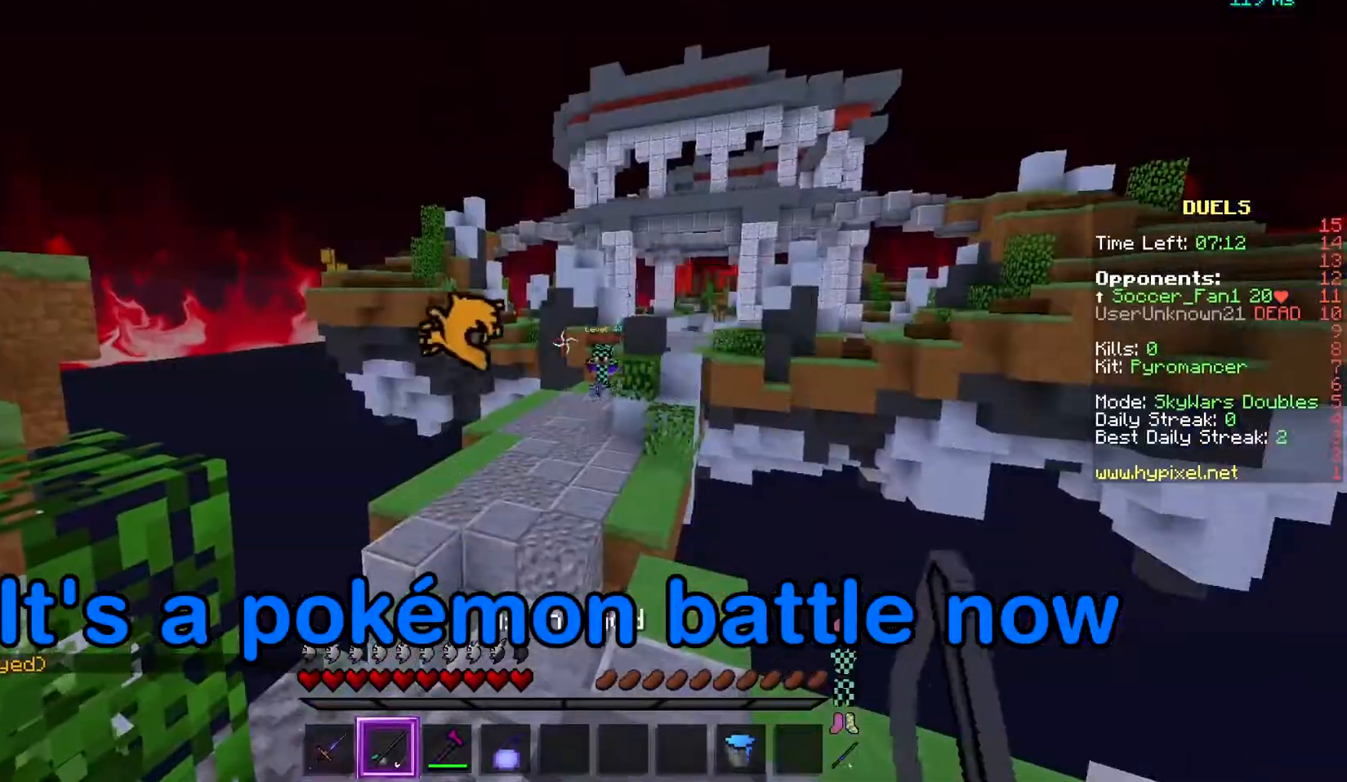
{"keys": [], "mouse": [], "events": [[184, "mouse_right", "down"], [201, "w", "up"], [351, "mouse_right", "up"]]}
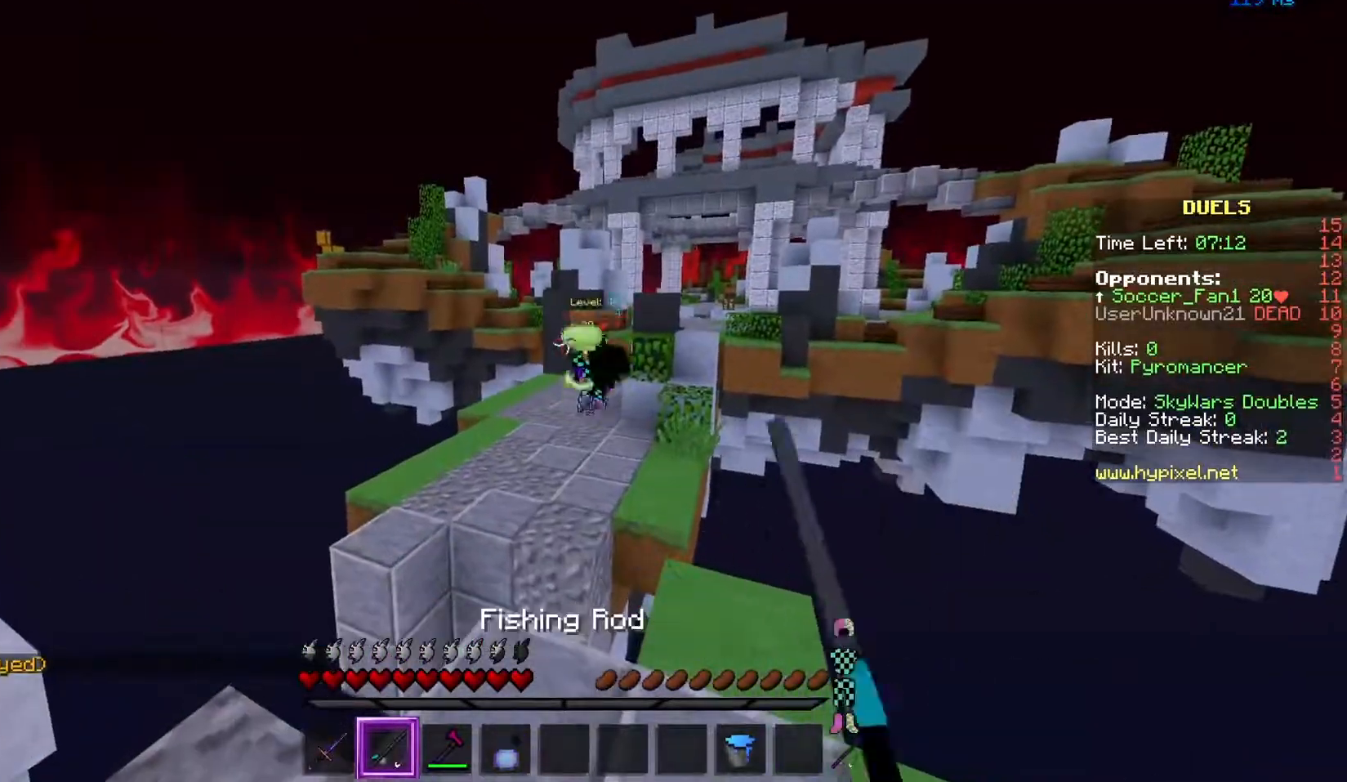
{"keys": [], "mouse": [], "events": [[283, "mouse_right", "down"], [434, "mouse_right", "up"]]}
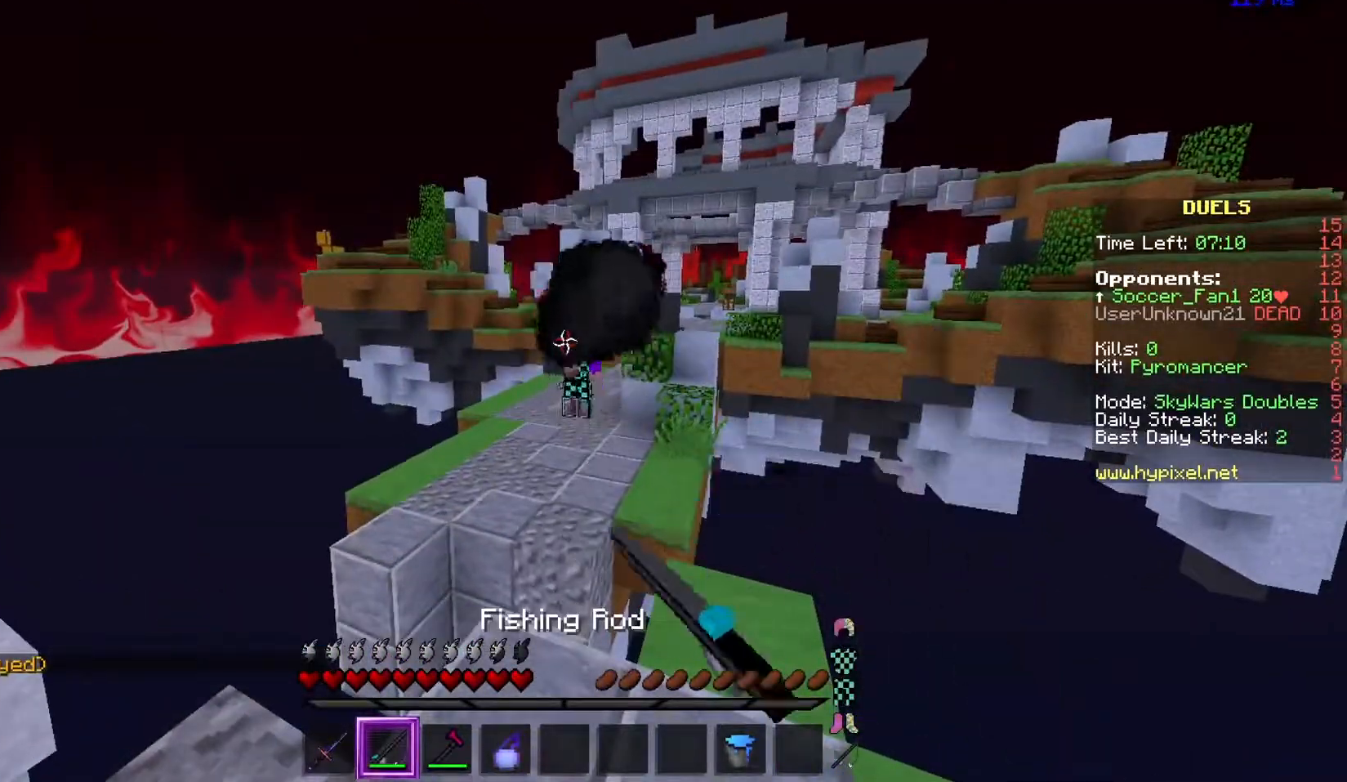
{"keys": [], "mouse": [], "events": [[267, "mouse_right", "down"], [417, "mouse_right", "up"]]}
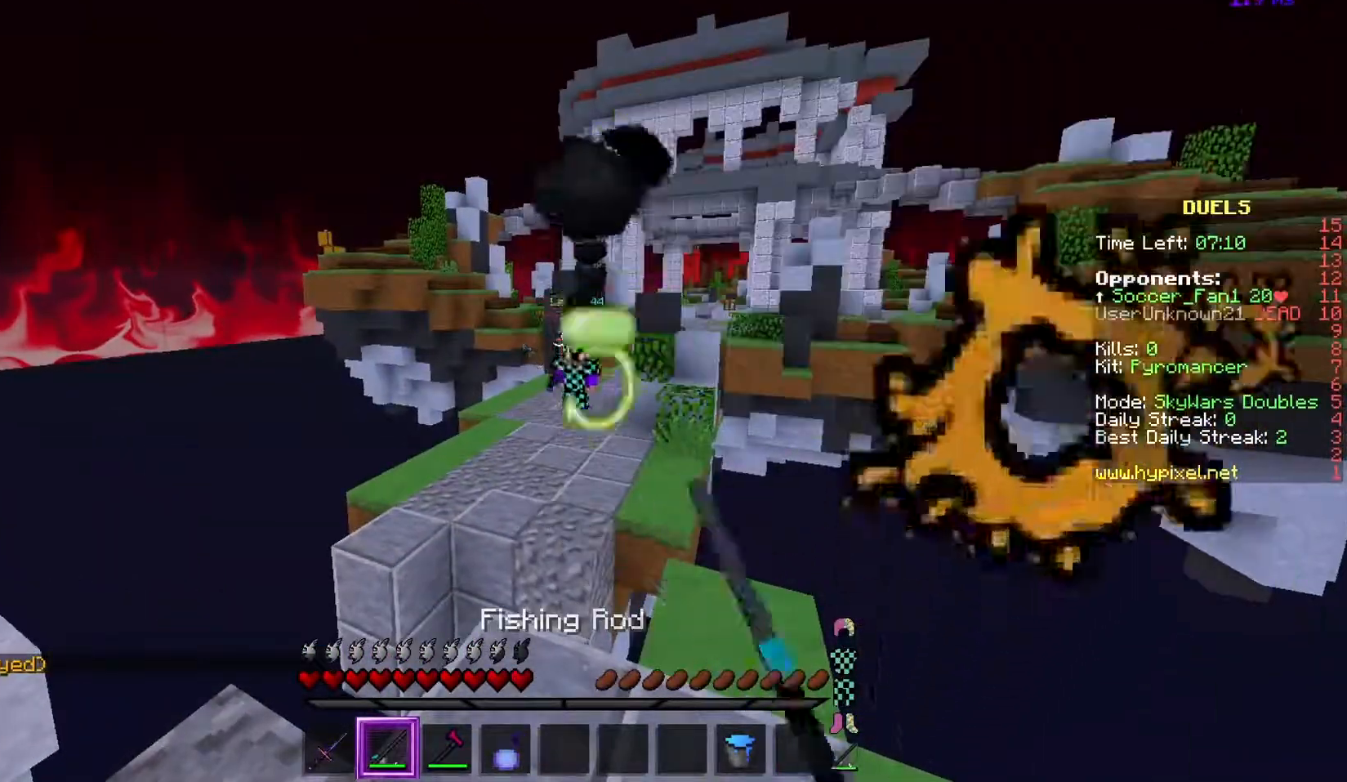
{"keys": [], "mouse": [], "events": [[267, "mouse_right", "down"], [400, "mouse_right", "up"]]}
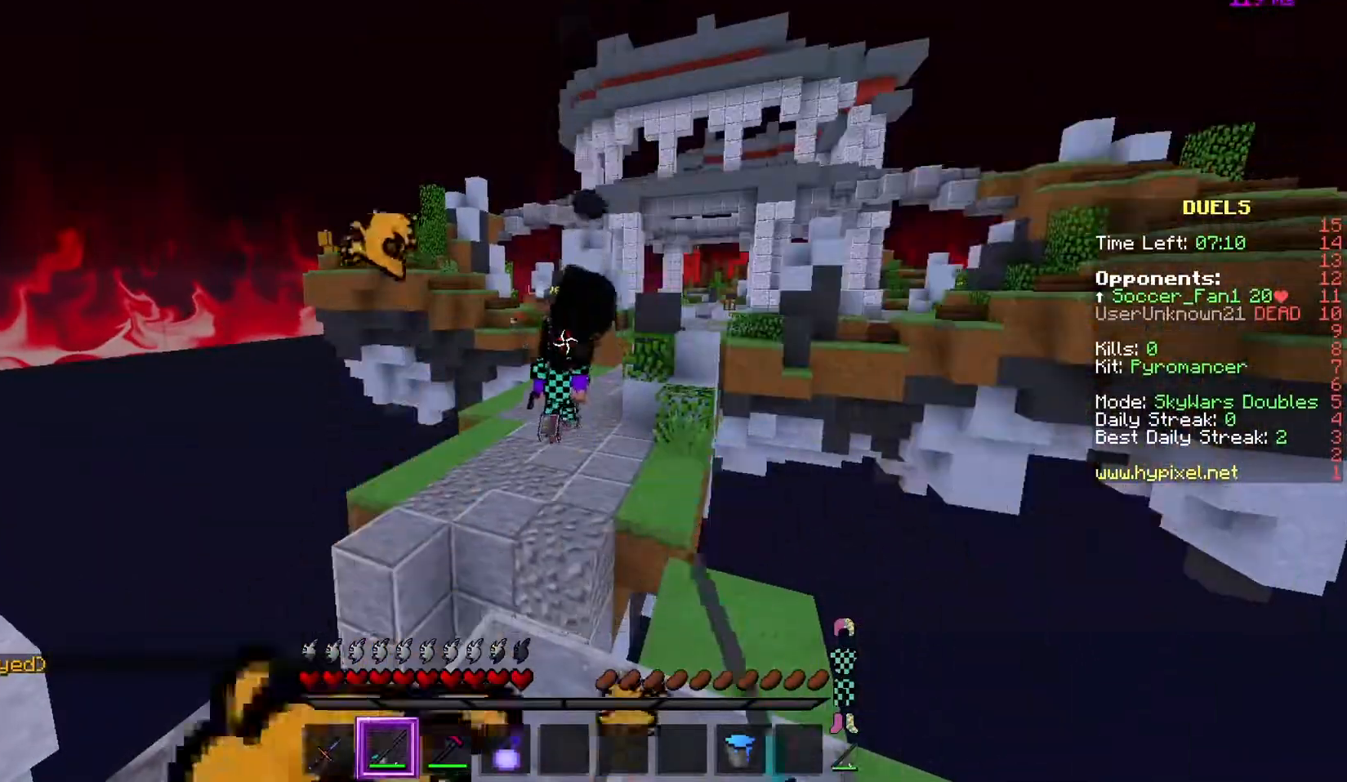
{"keys": [], "mouse": [], "events": [[284, "mouse_right", "down"], [417, "mouse_right", "up"]]}